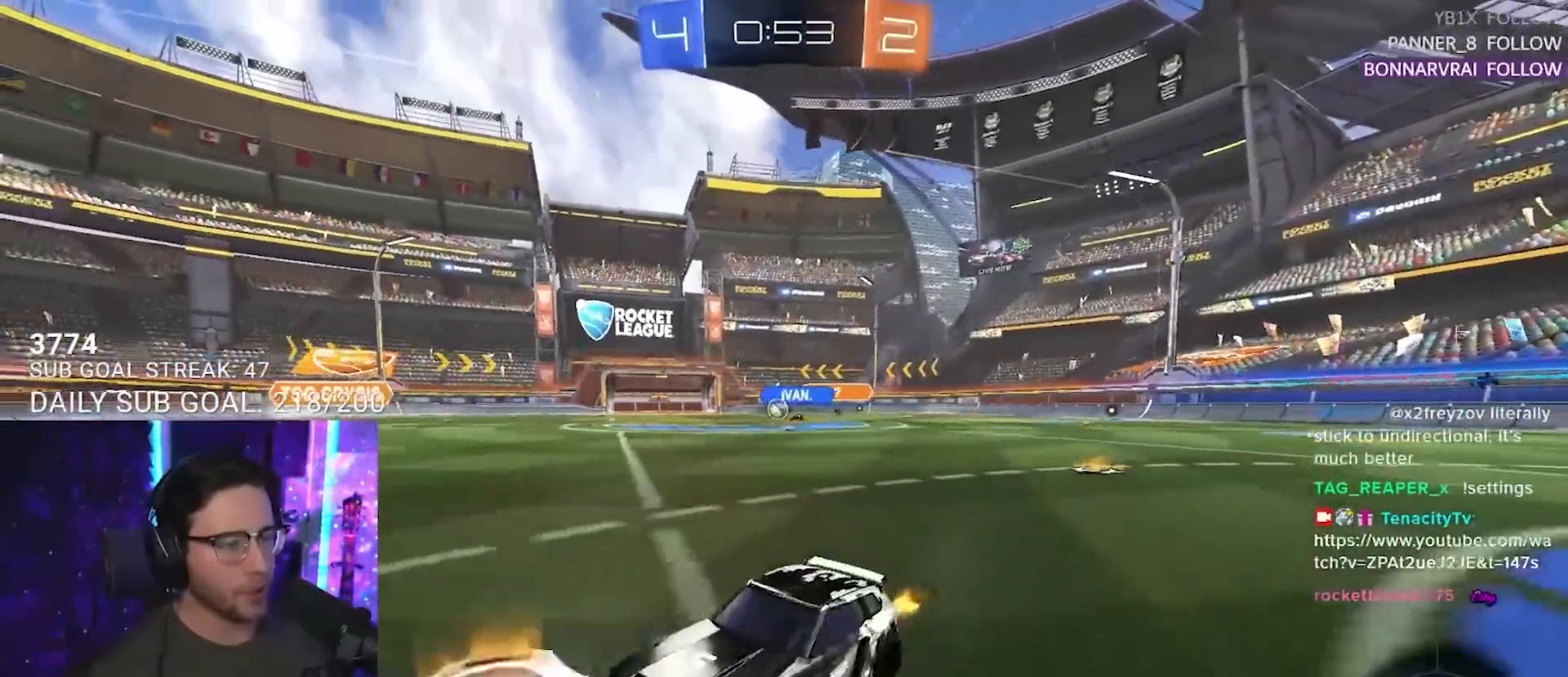
Gameplay with a controller (PlayStation layout); each line is a JSON object with the inputs held at the frame after it. "events" lists button and stick changes between this image and that frame as [ms after this image, input, new state], when the widget could be followed in between. Not read: L1 R1 R3 SELECT START.
{"buttons": ["TRIANGLE", "R2"], "left_stick": "right", "right_stick": "center", "events": [[67, "TRIANGLE", "down"], [167, "TRIANGLE", "up"], [483, "TRIANGLE", "down"]]}
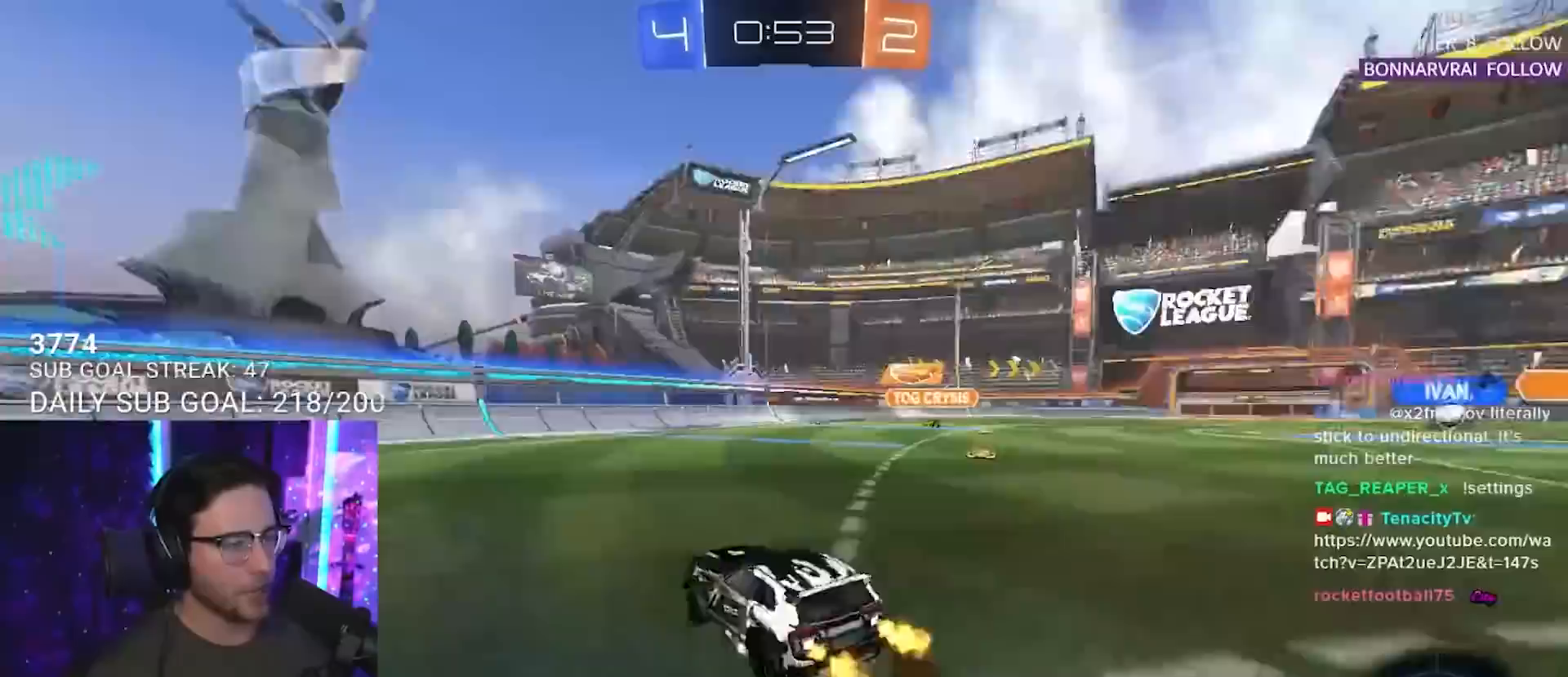
{"buttons": ["R2"], "left_stick": "right", "right_stick": "center", "events": [[33, "TRIANGLE", "up"]]}
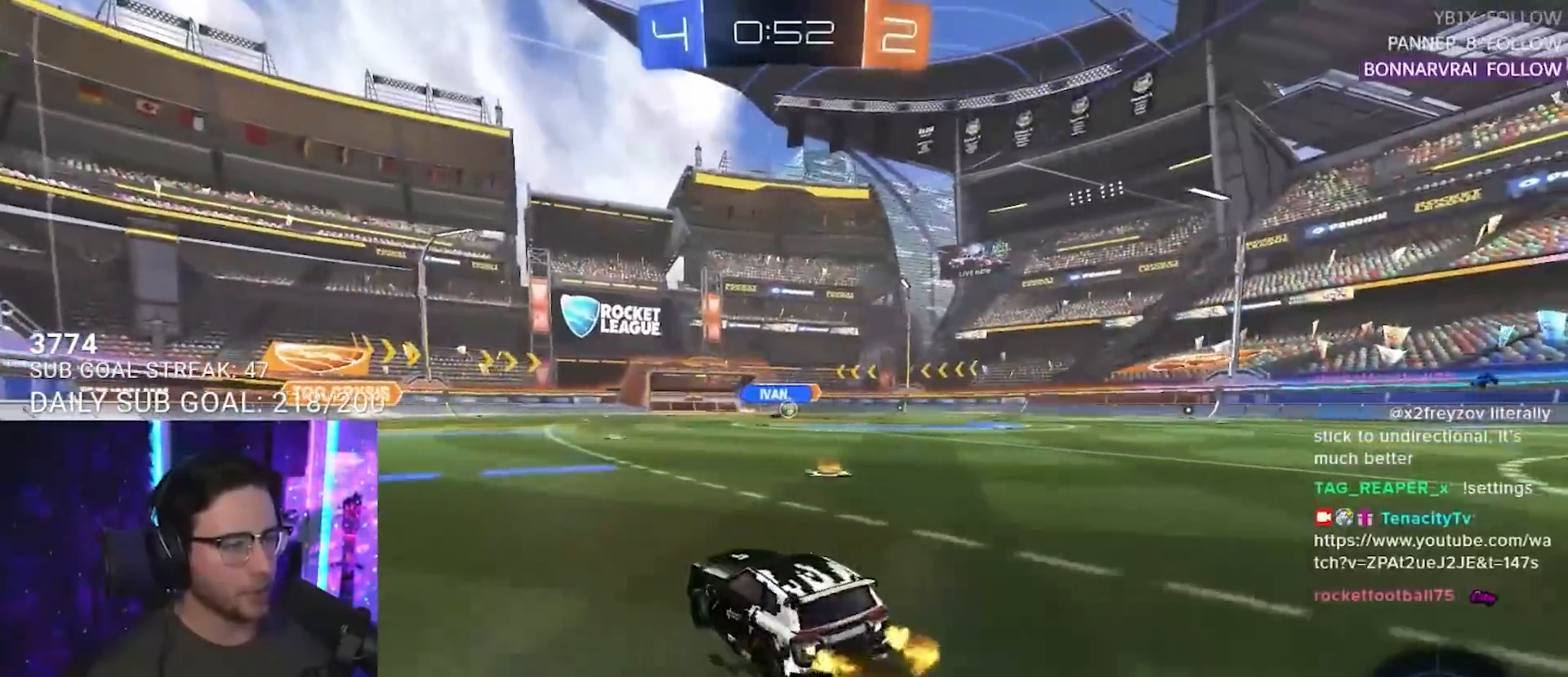
{"buttons": ["R2"], "left_stick": "center", "right_stick": "center", "events": [[133, "left_stick", "center"]]}
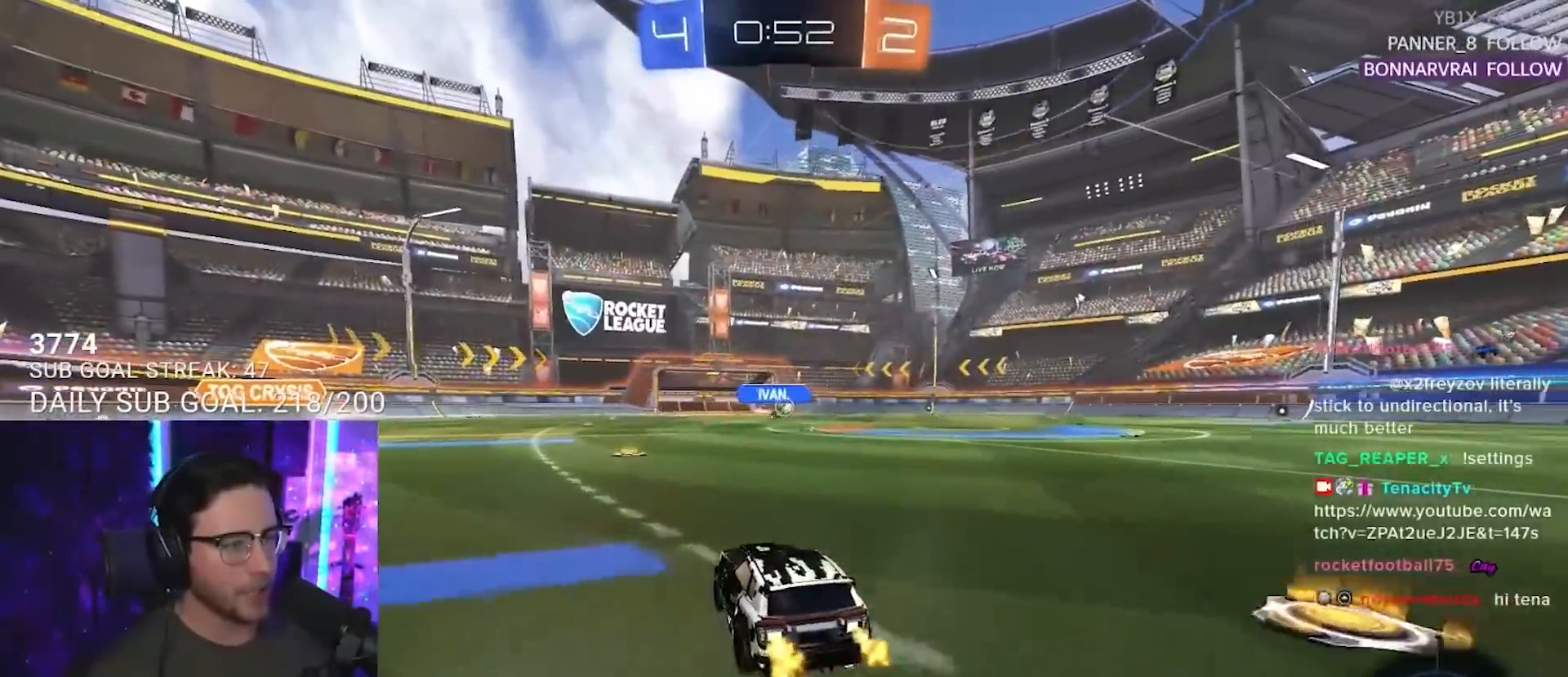
{"buttons": ["R2"], "left_stick": "right", "right_stick": "center", "events": [[117, "left_stick", "down-left"], [200, "left_stick", "center"], [383, "left_stick", "right"]]}
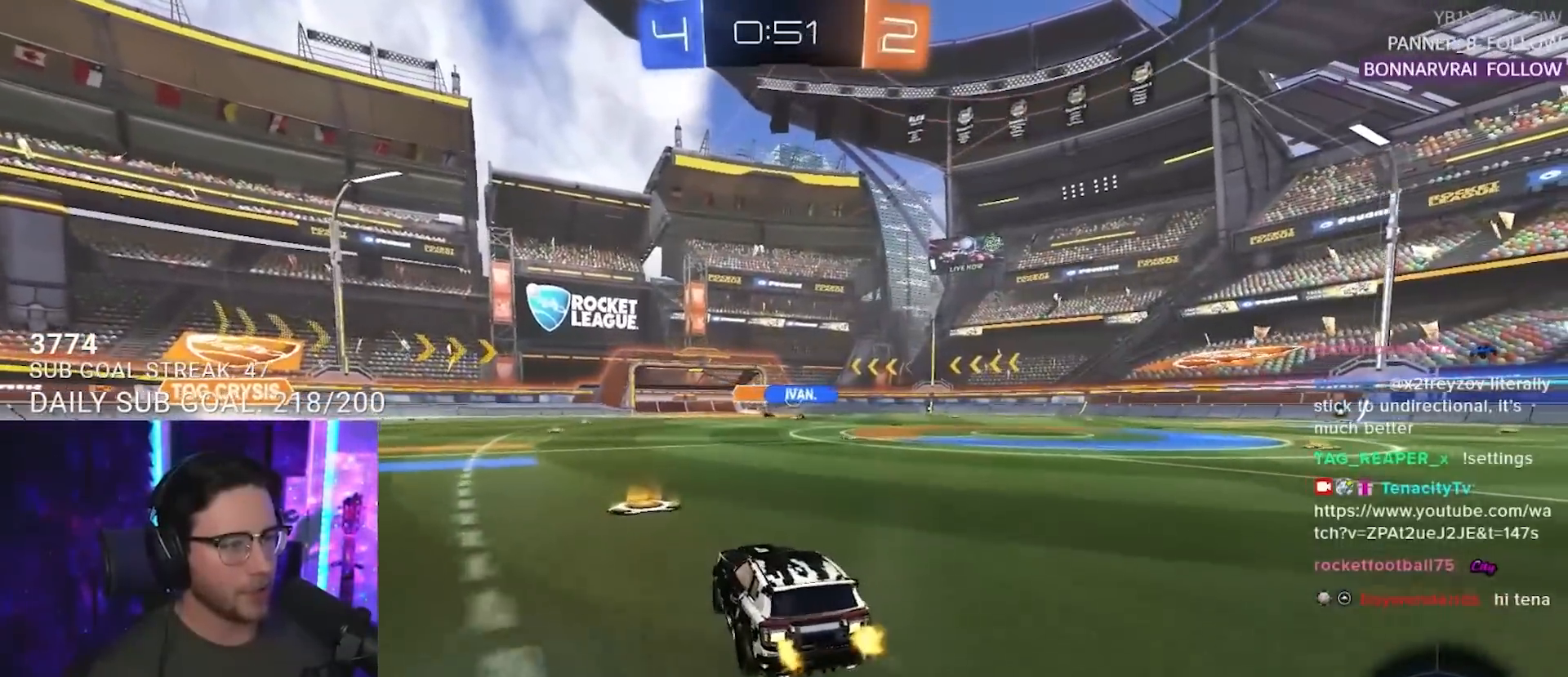
{"buttons": ["R2"], "left_stick": "center", "right_stick": "center", "events": [[17, "left_stick", "center"], [217, "left_stick", "right"], [483, "left_stick", "center"]]}
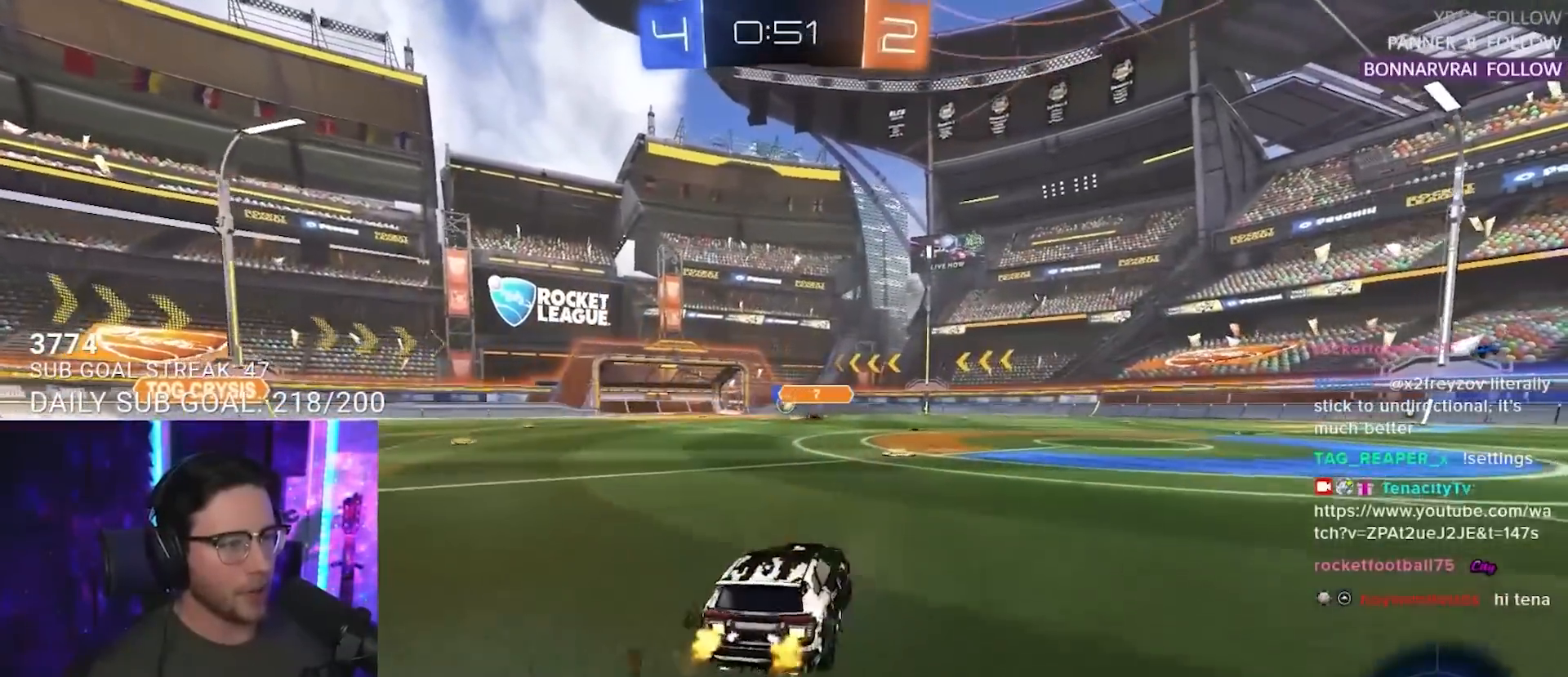
{"buttons": ["R2"], "left_stick": "right", "right_stick": "center", "events": [[33, "left_stick", "left"], [150, "left_stick", "center"], [317, "left_stick", "right"]]}
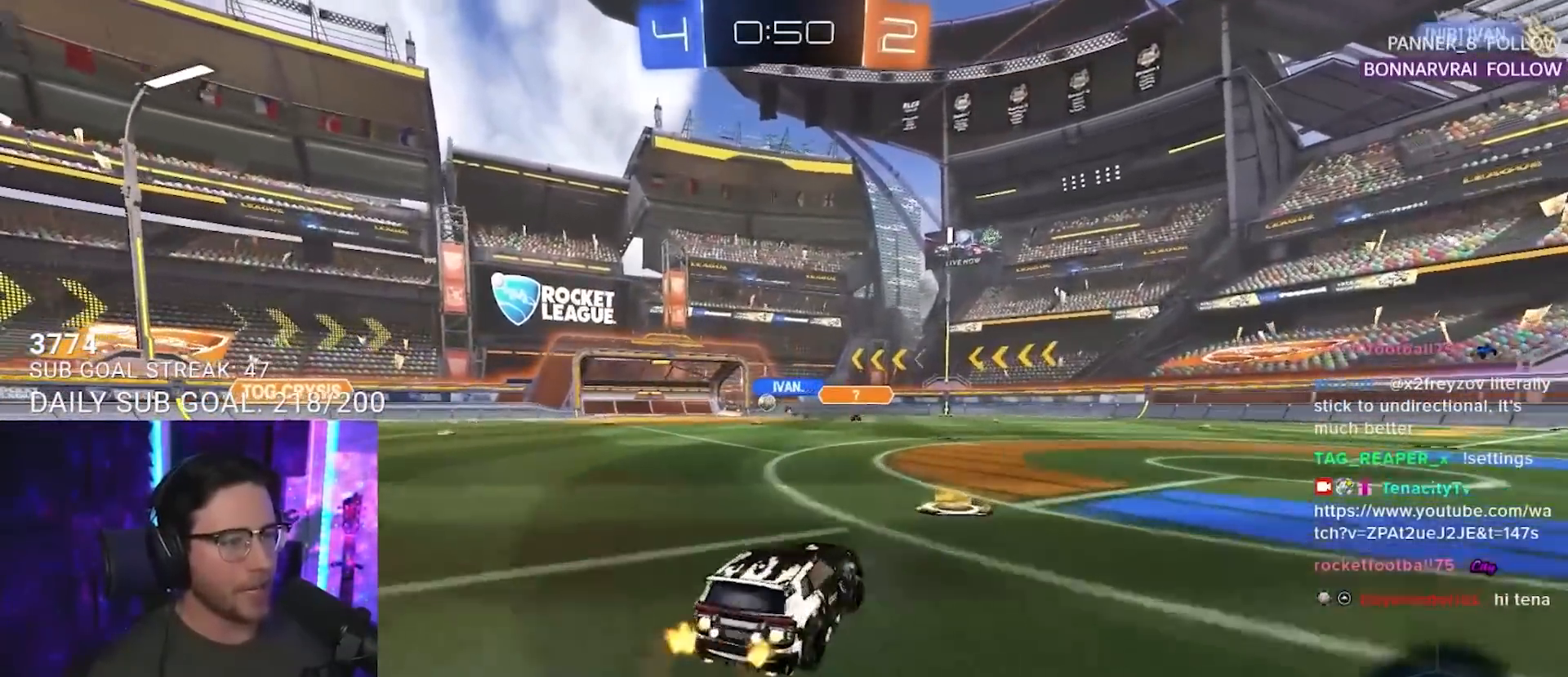
{"buttons": ["R2"], "left_stick": "center", "right_stick": "center", "events": [[150, "left_stick", "left"], [467, "left_stick", "center"]]}
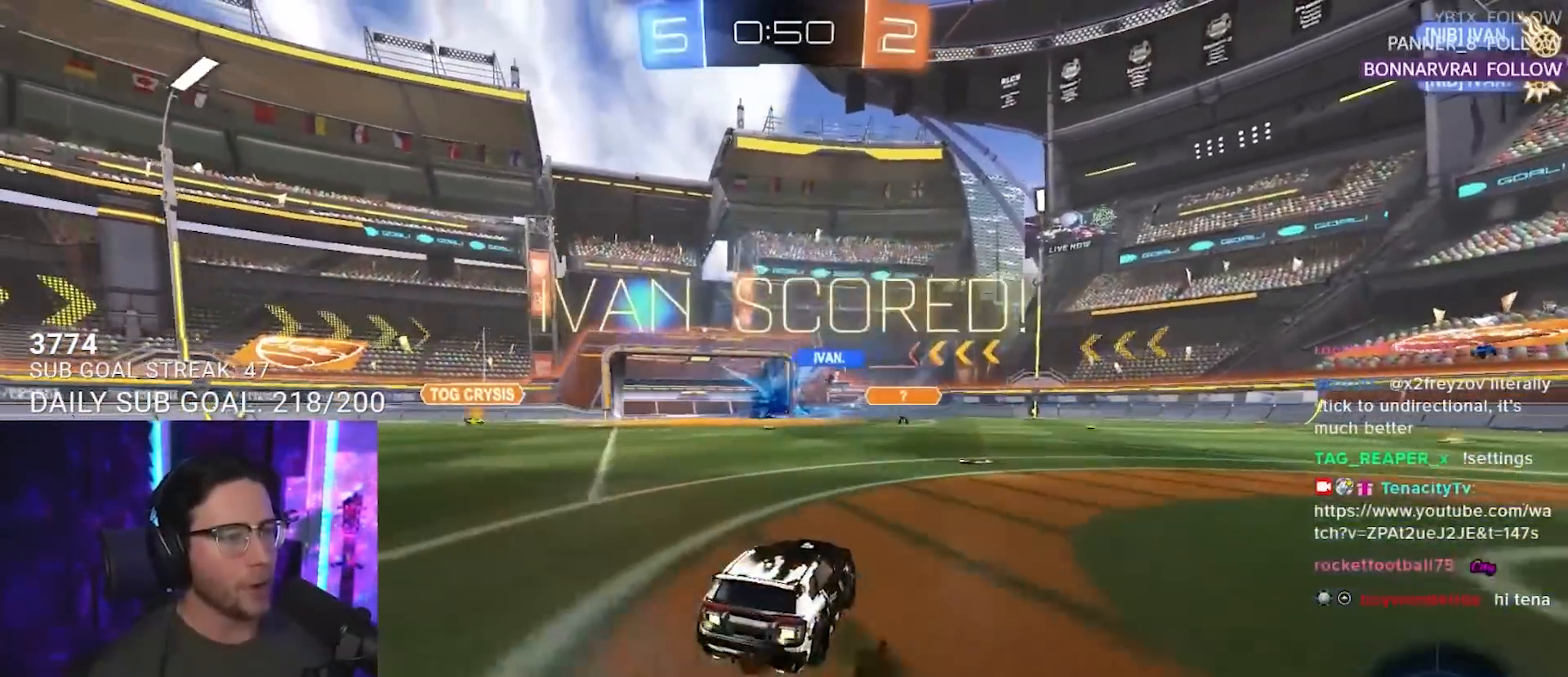
{"buttons": ["R2"], "left_stick": "center", "right_stick": "center", "events": [[183, "left_stick", "right"], [333, "left_stick", "center"], [433, "DPAD_LEFT", "down"], [483, "DPAD_LEFT", "up"]]}
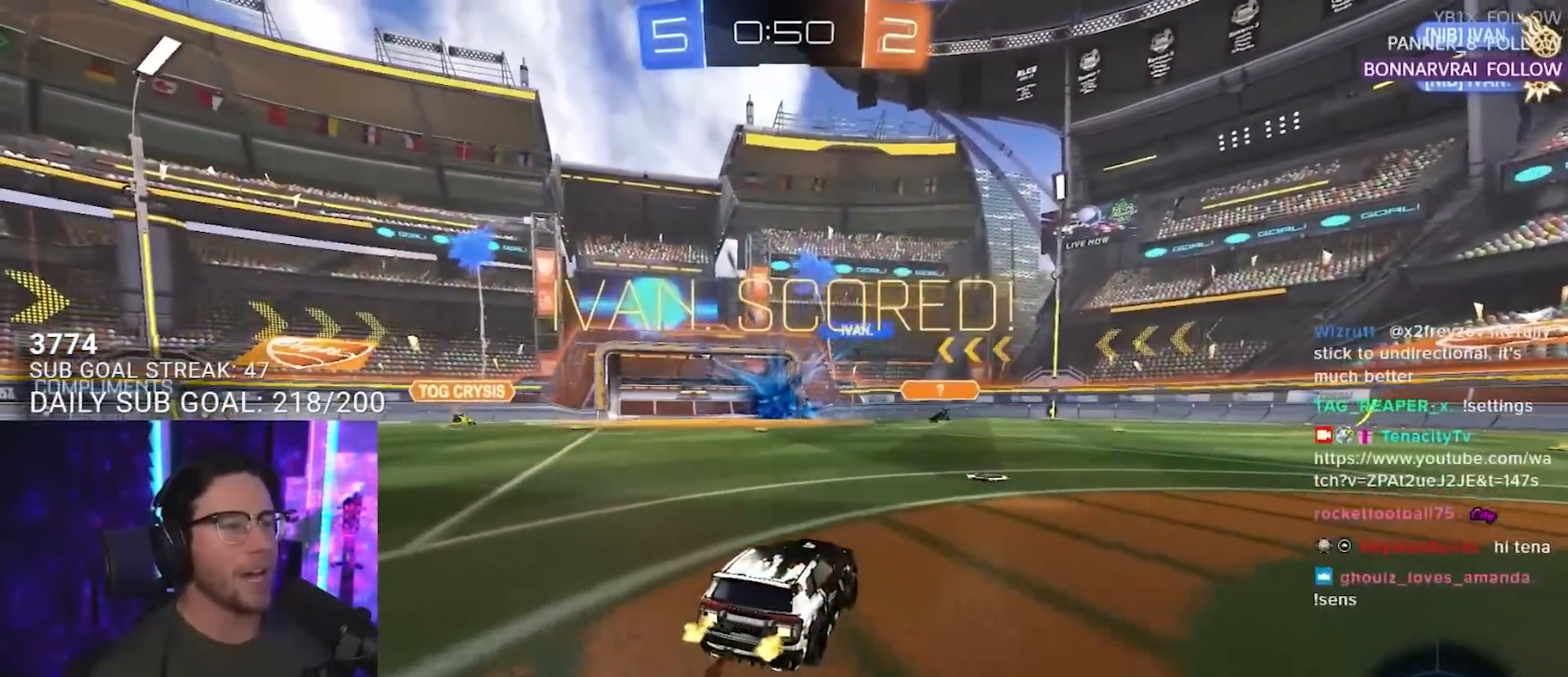
{"buttons": ["R2"], "left_stick": "right", "right_stick": "center", "events": [[50, "DPAD_UP", "down"], [133, "DPAD_UP", "up"], [200, "TRIANGLE", "down"], [250, "left_stick", "right"], [267, "TRIANGLE", "up"], [350, "SQUARE", "down"], [467, "SQUARE", "up"]]}
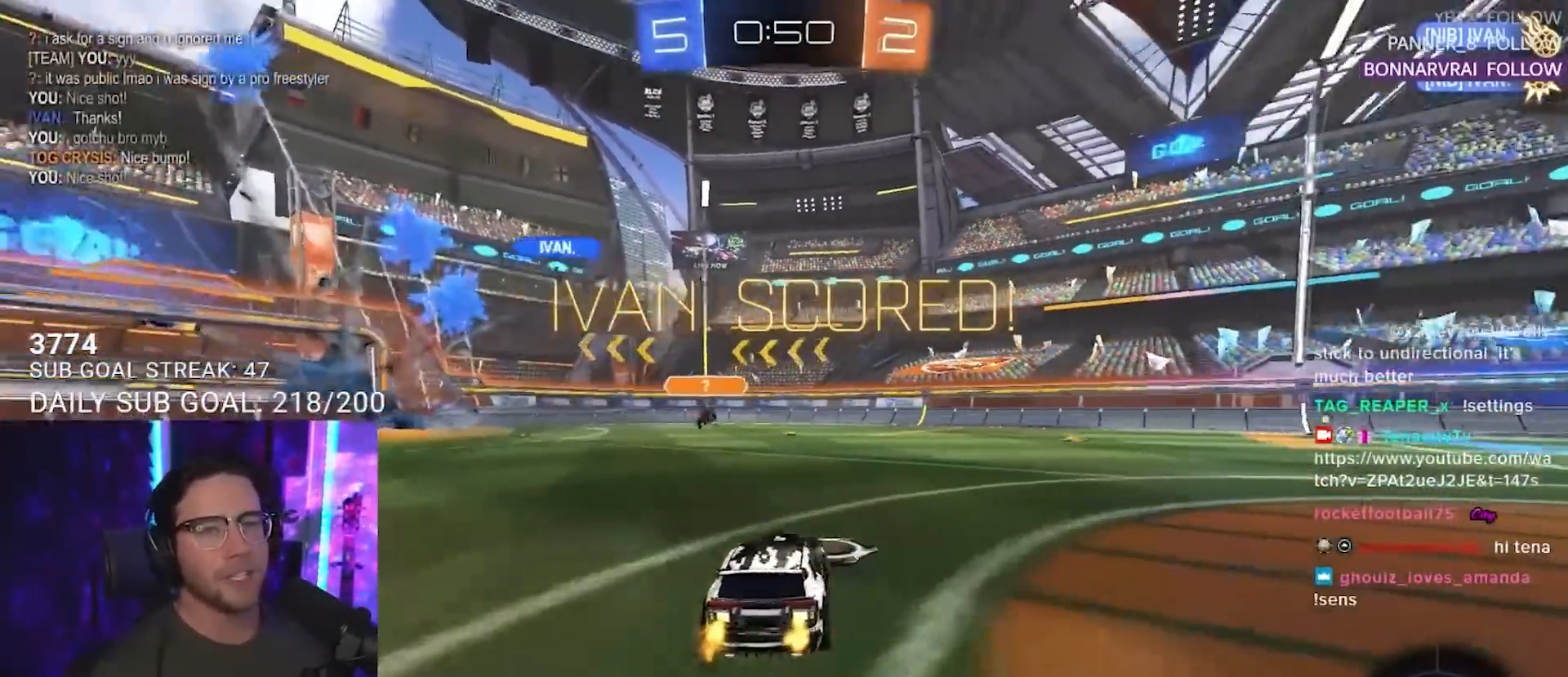
{"buttons": ["CROSS", "R2"], "left_stick": "up-right", "right_stick": "center", "events": [[367, "left_stick", "up-right"], [400, "CROSS", "down"]]}
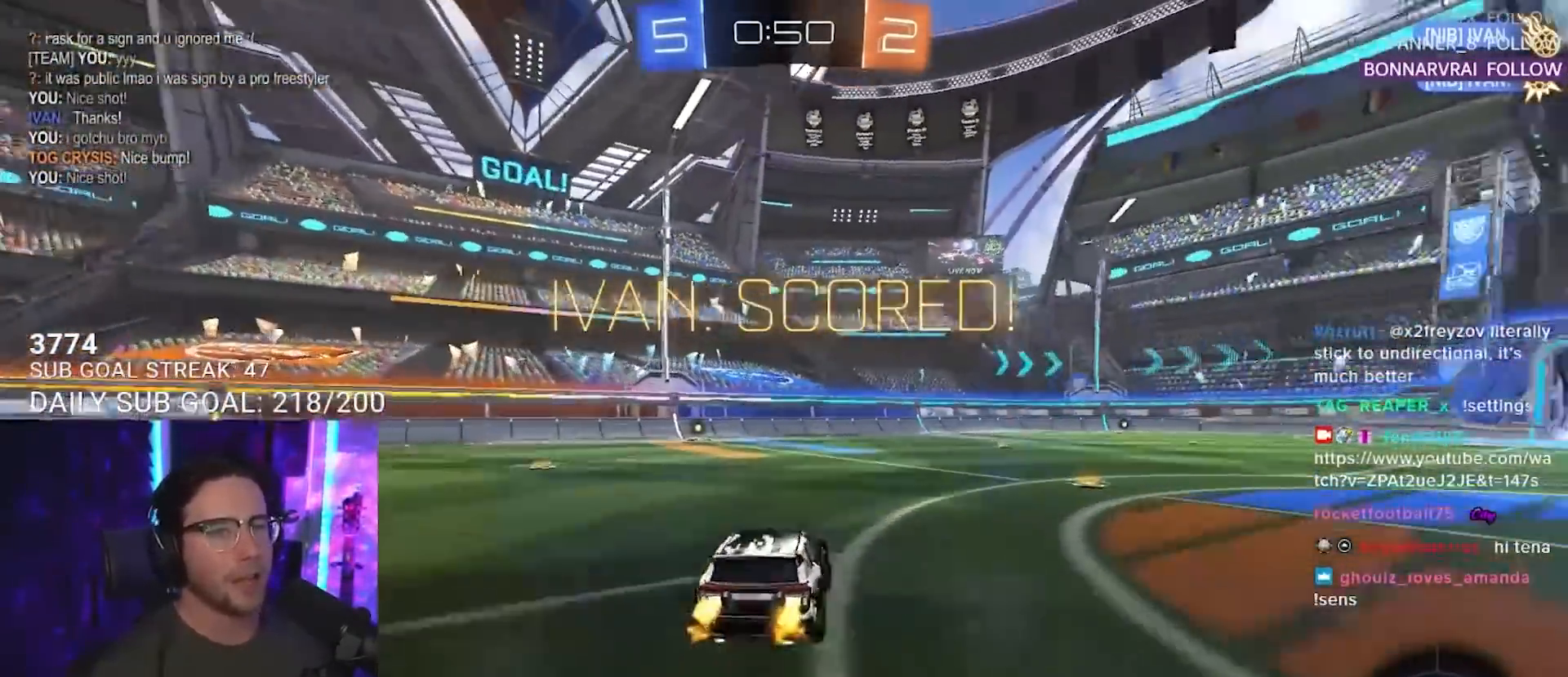
{"buttons": ["L2", "R2"], "left_stick": "down-left", "right_stick": "center", "events": [[17, "CROSS", "up"], [33, "L2", "down"], [83, "CROSS", "down"], [83, "left_stick", "up-left"], [117, "SQUARE", "down"], [133, "CROSS", "up"], [150, "L2", "up"], [150, "left_stick", "down"], [250, "left_stick", "down-left"], [267, "L2", "down"], [400, "SQUARE", "up"]]}
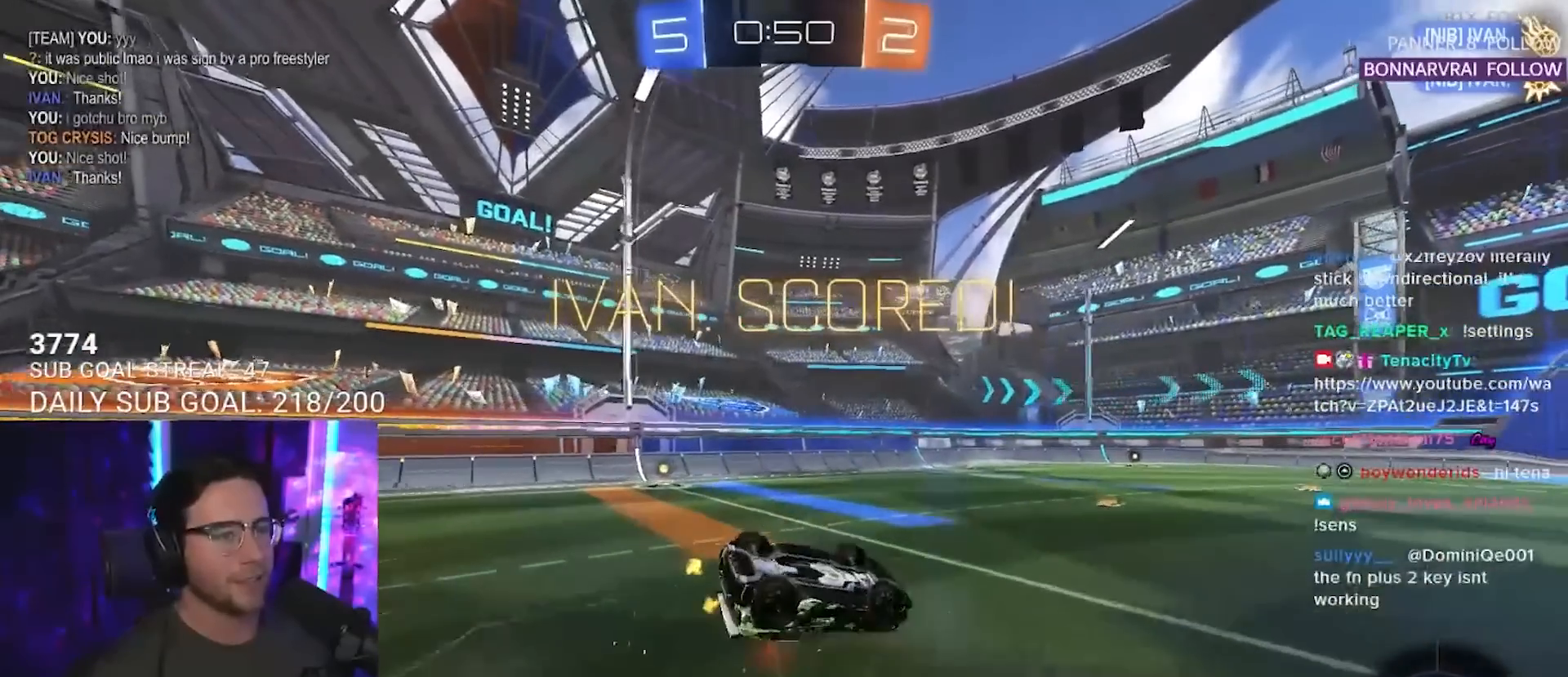
{"buttons": ["CROSS"], "left_stick": "center", "right_stick": "center", "events": [[33, "L2", "up"], [33, "R2", "up"], [33, "left_stick", "center"], [383, "CROSS", "down"]]}
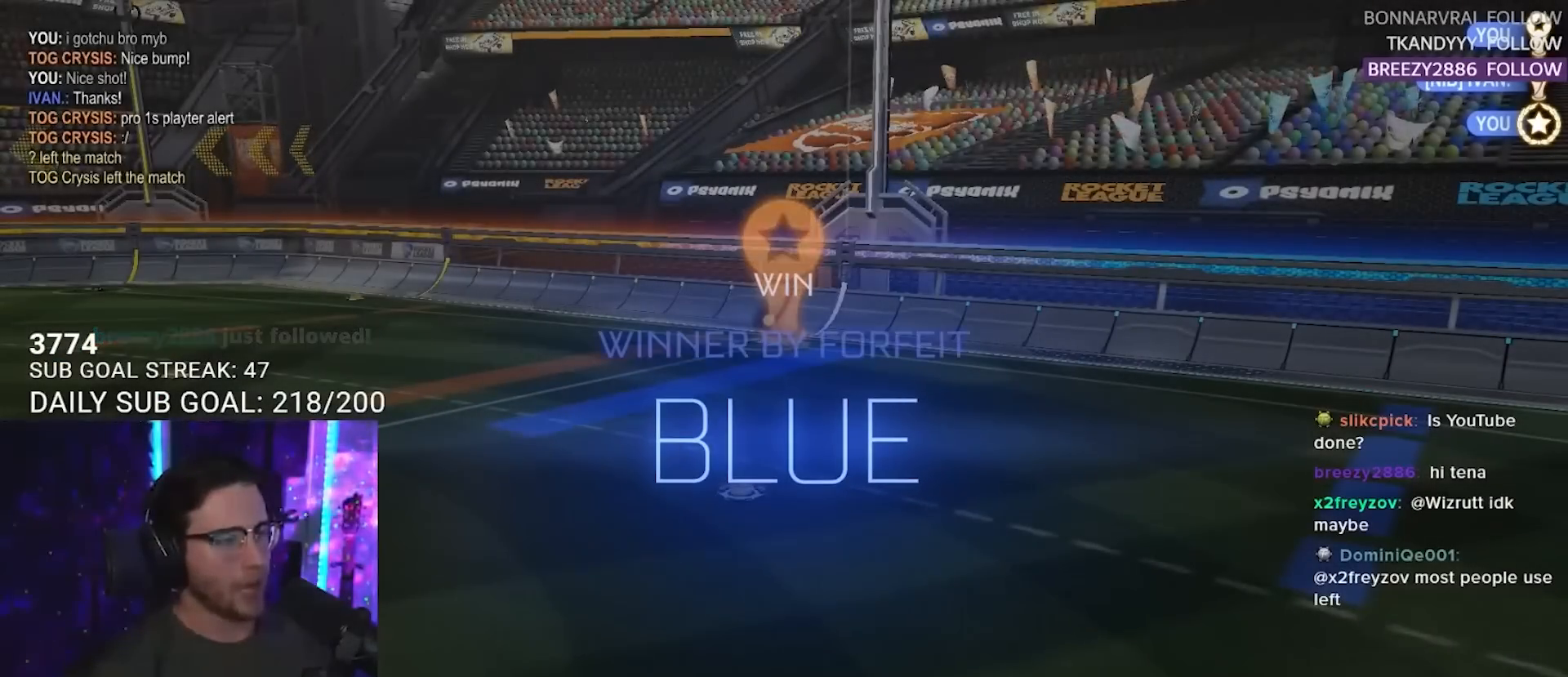
{"buttons": [], "left_stick": "center", "right_stick": "center", "events": [[17, "CROSS", "up"]]}
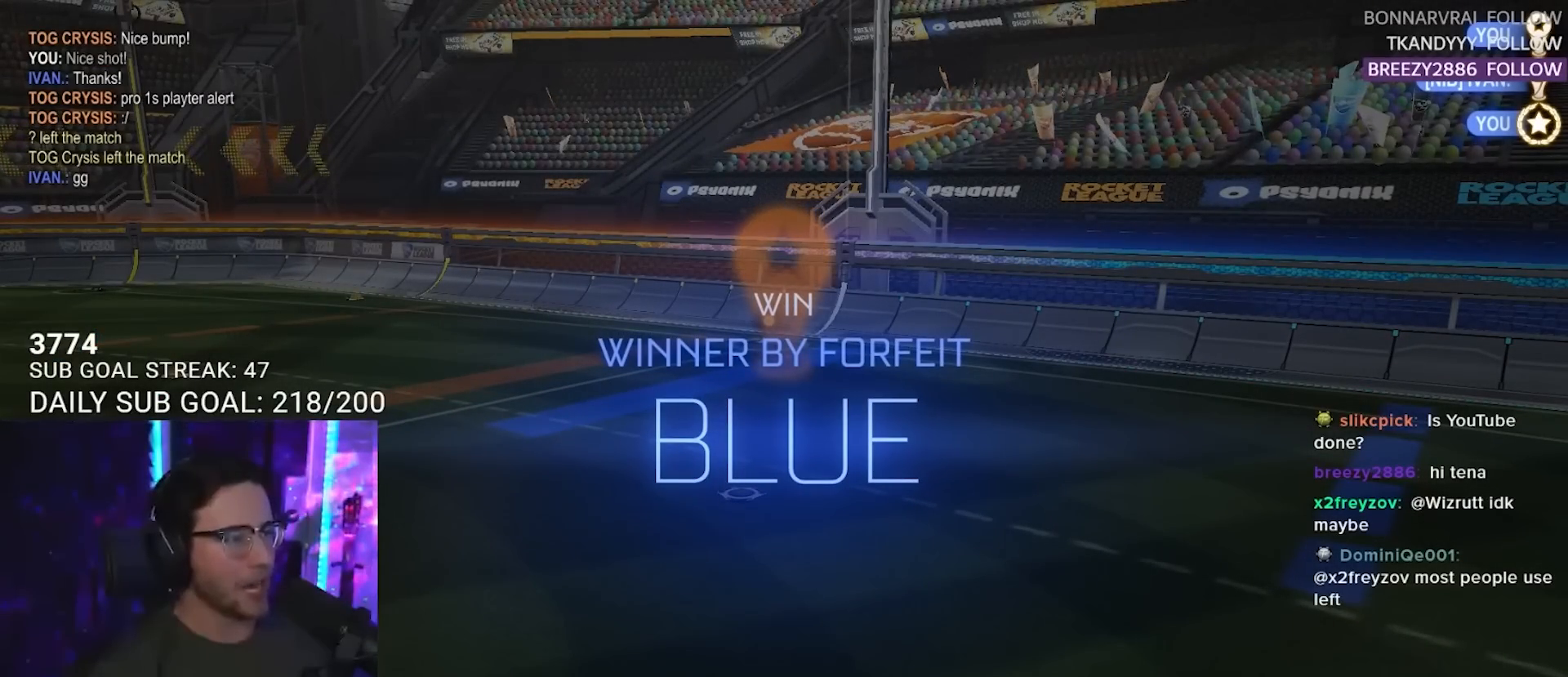
{"buttons": [], "left_stick": "center", "right_stick": "center", "events": [[283, "DPAD_UP", "down"], [333, "DPAD_UP", "up"], [400, "DPAD_UP", "down"], [483, "DPAD_UP", "up"]]}
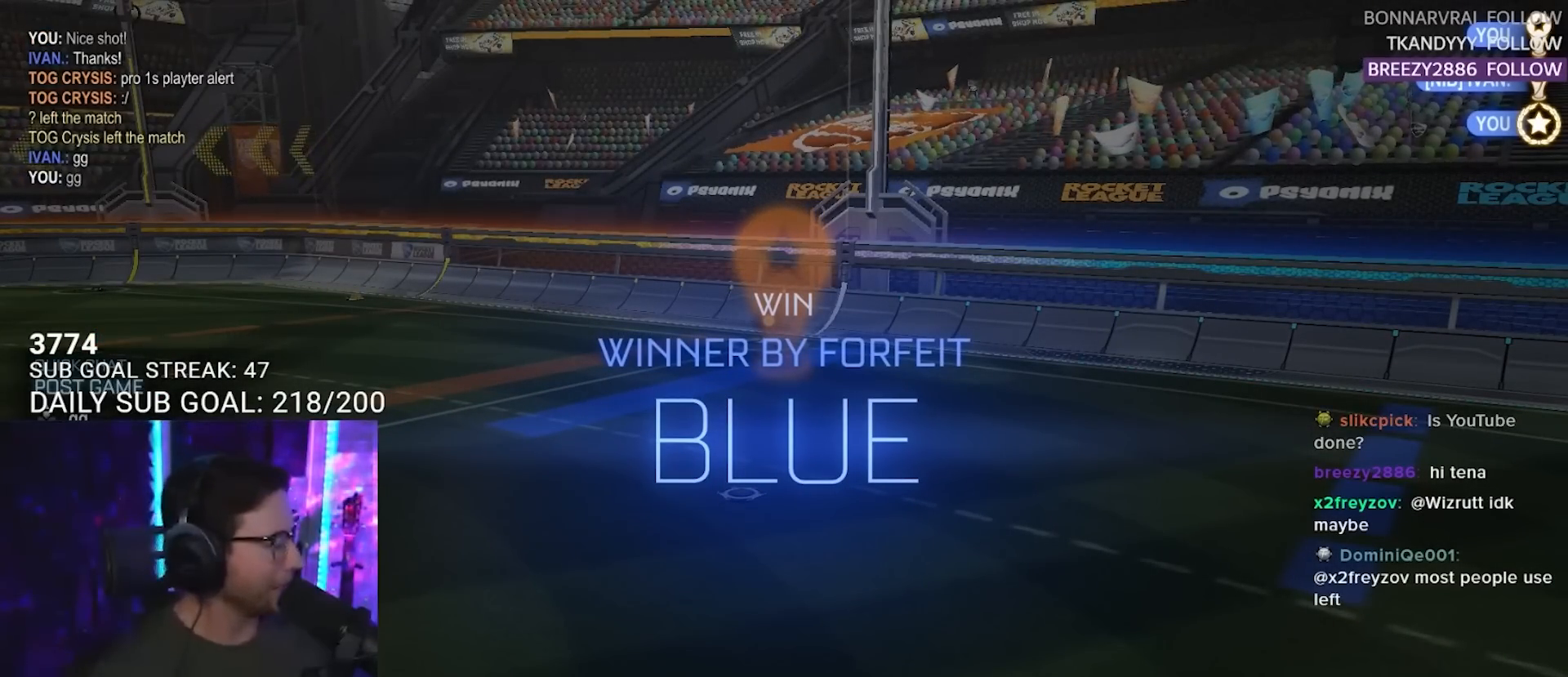
{"buttons": [], "left_stick": "center", "right_stick": "center", "events": [[233, "CIRCLE", "down"], [250, "CIRCLE", "up"]]}
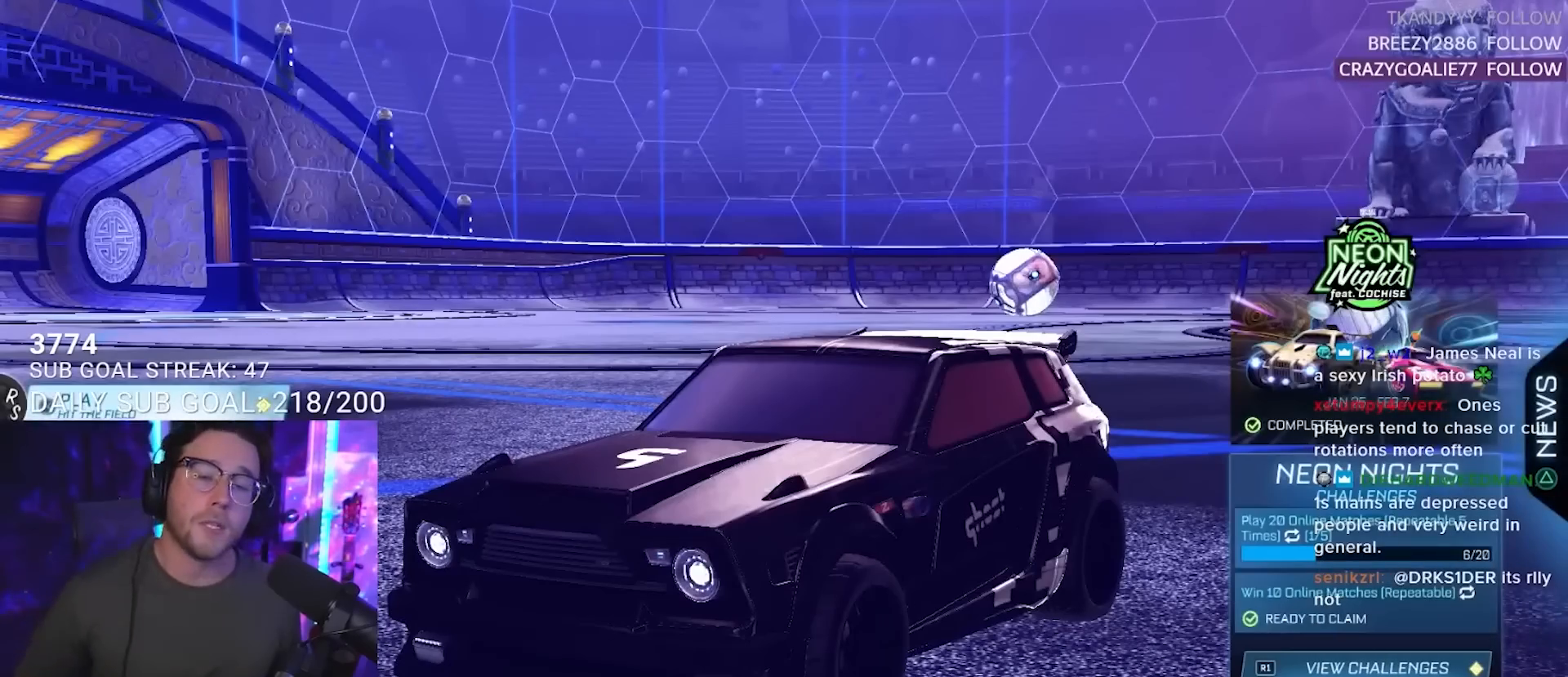
{"buttons": ["DPAD_DOWN"], "left_stick": "center", "right_stick": "center", "events": [[133, "DPAD_DOWN", "down"], [233, "DPAD_DOWN", "up"], [300, "DPAD_DOWN", "down"], [383, "DPAD_DOWN", "up"], [450, "DPAD_DOWN", "down"]]}
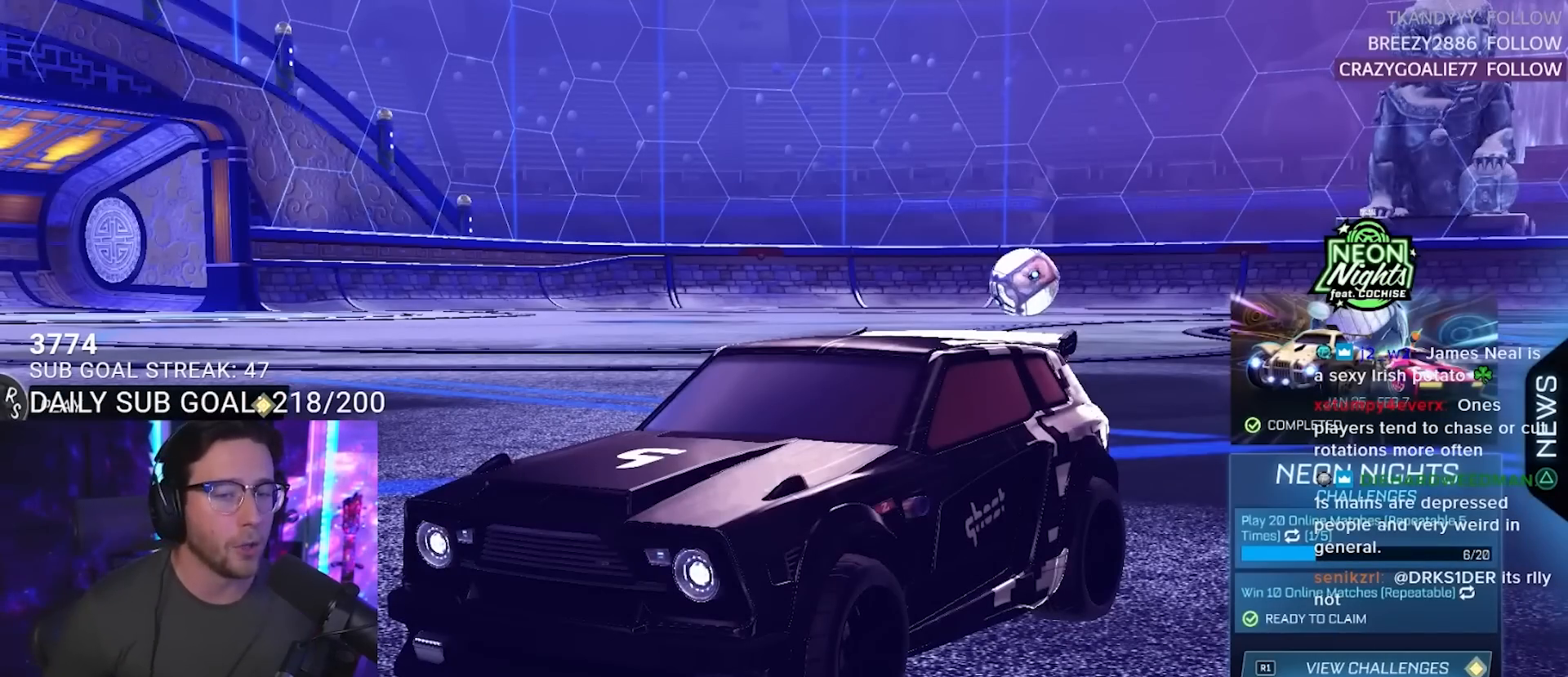
{"buttons": ["CROSS"], "left_stick": "center", "right_stick": "center", "events": [[33, "DPAD_DOWN", "up"], [133, "DPAD_DOWN", "down"], [217, "DPAD_DOWN", "up"], [333, "DPAD_DOWN", "down"], [367, "DPAD_DOWN", "up"], [483, "CROSS", "down"]]}
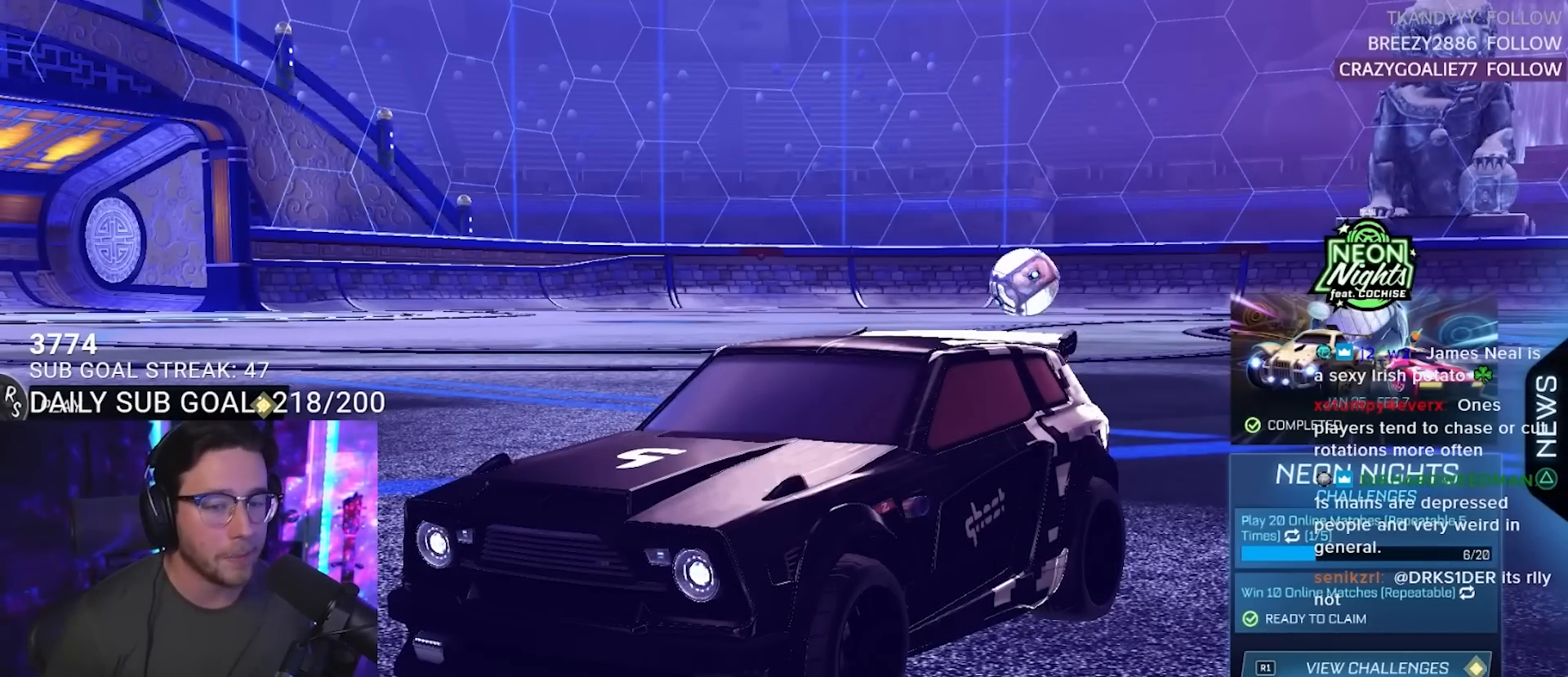
{"buttons": [], "left_stick": "center", "right_stick": "center", "events": [[100, "CROSS", "up"]]}
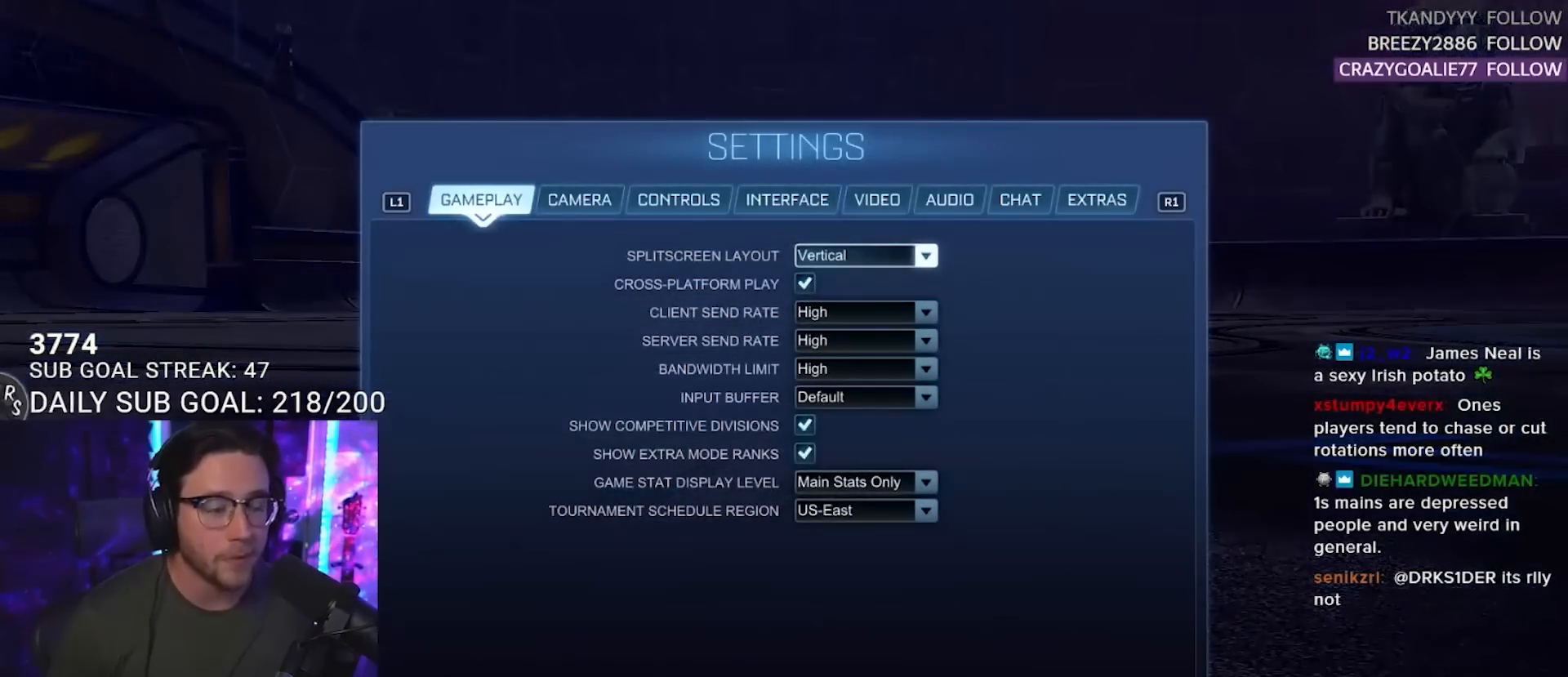
{"buttons": [], "left_stick": "center", "right_stick": "center", "events": []}
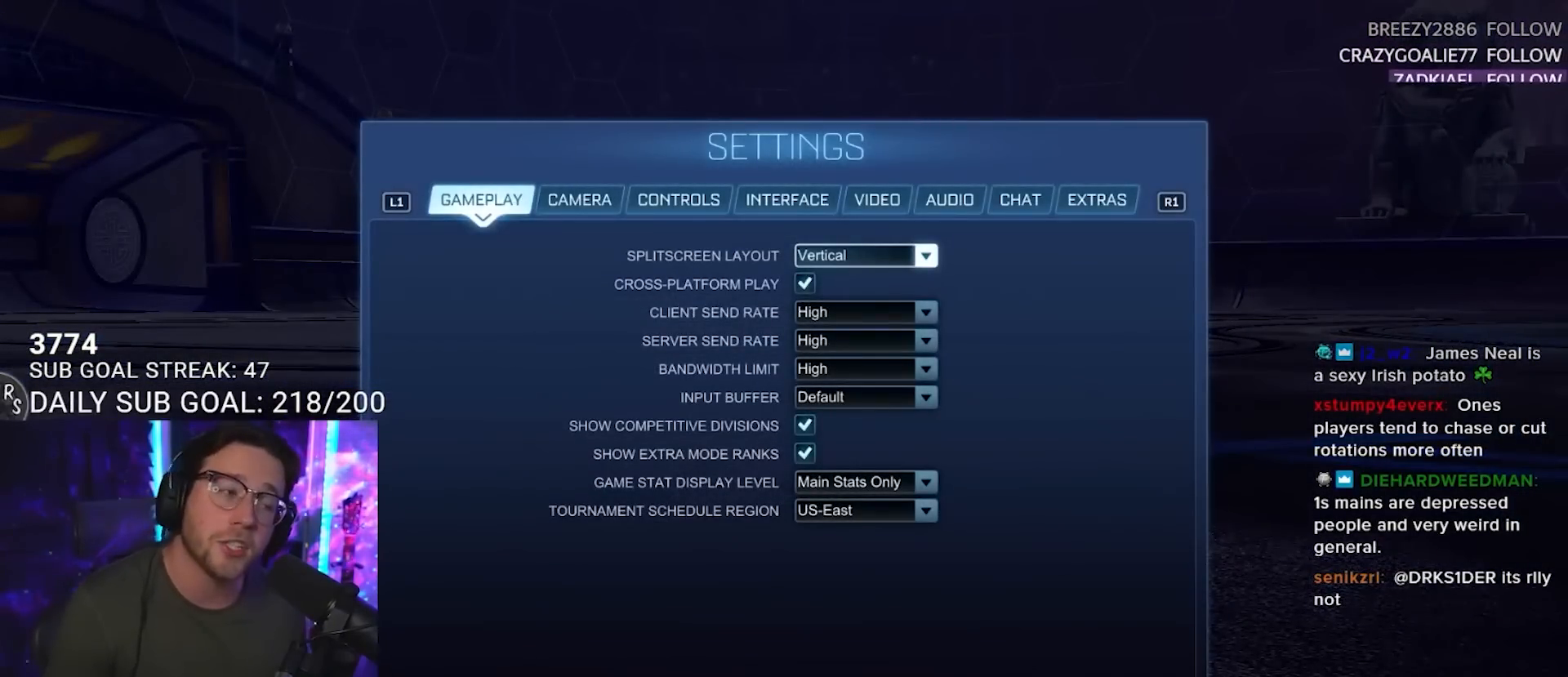
{"buttons": [], "left_stick": "center", "right_stick": "center", "events": []}
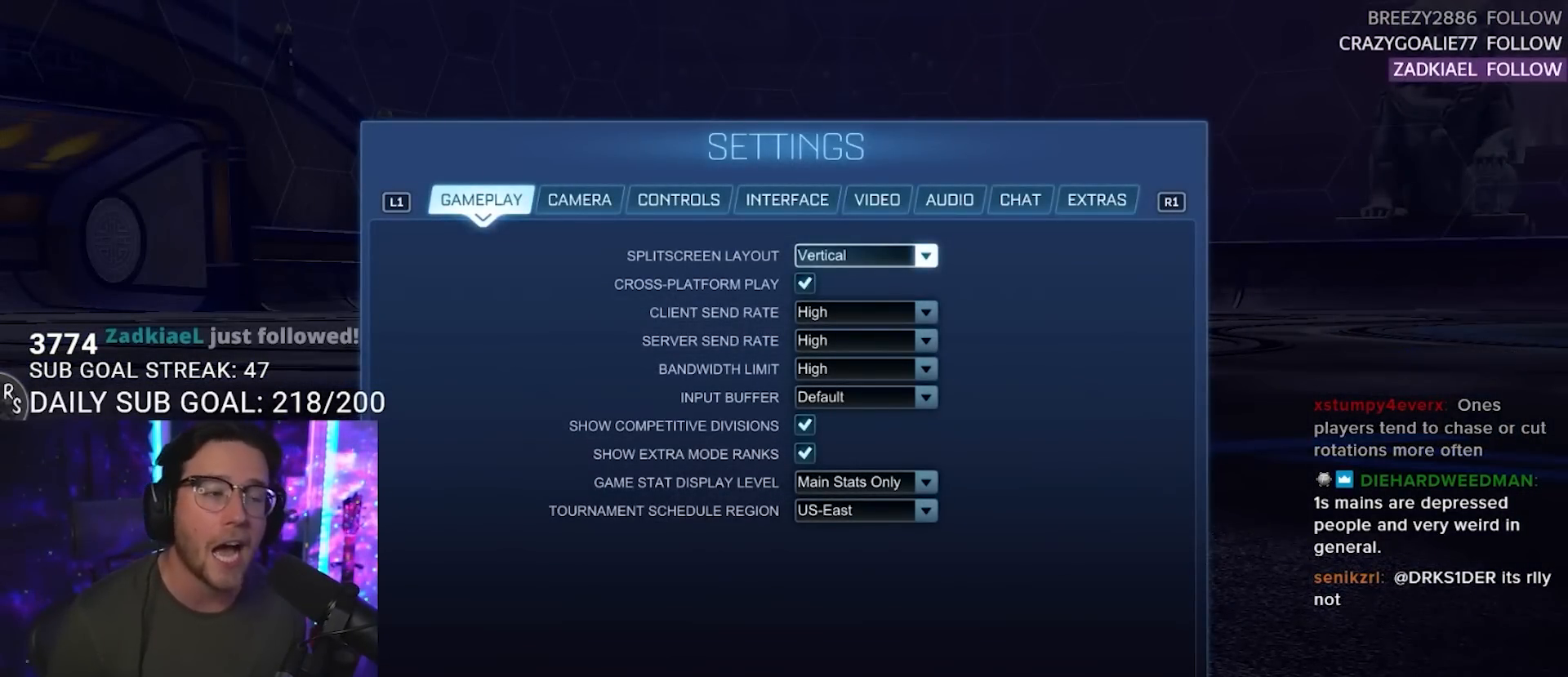
{"buttons": [], "left_stick": "center", "right_stick": "center", "events": []}
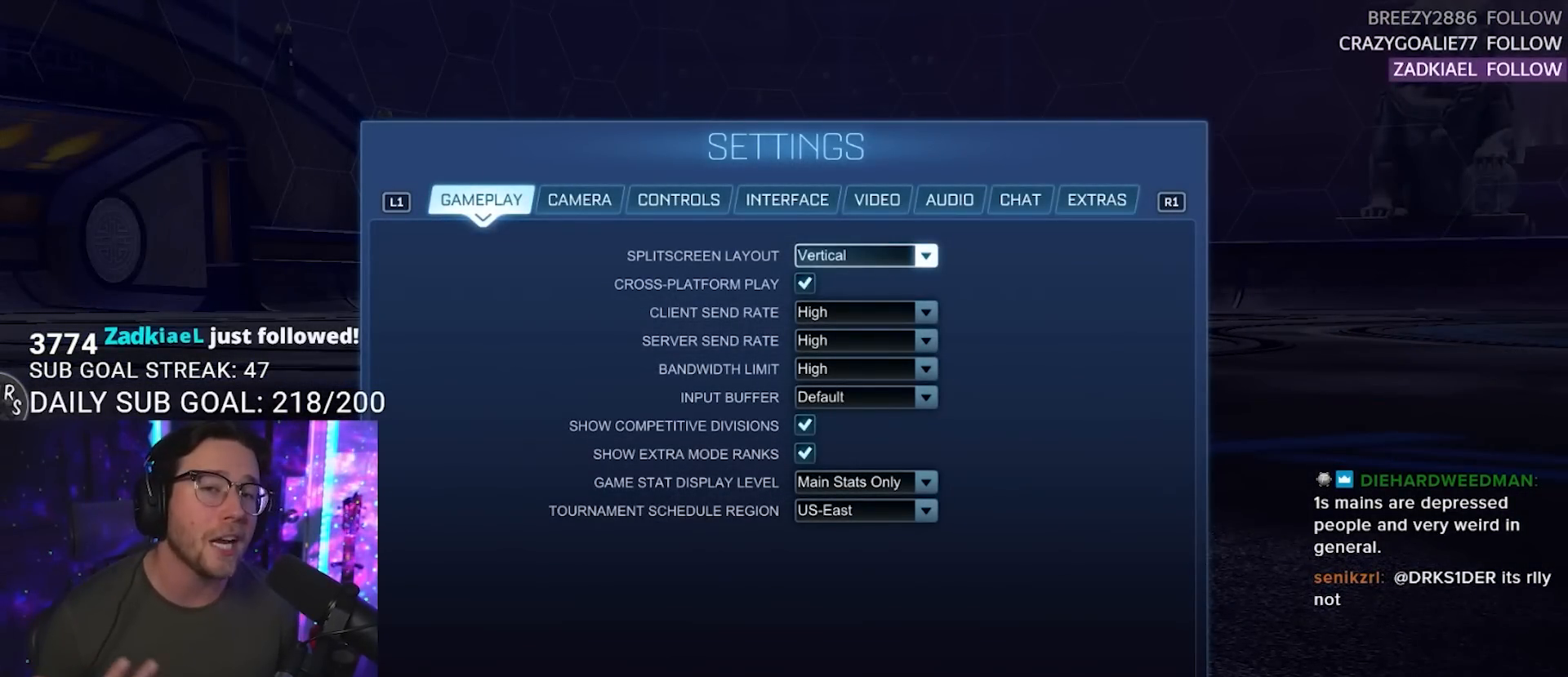
{"buttons": [], "left_stick": "center", "right_stick": "center", "events": []}
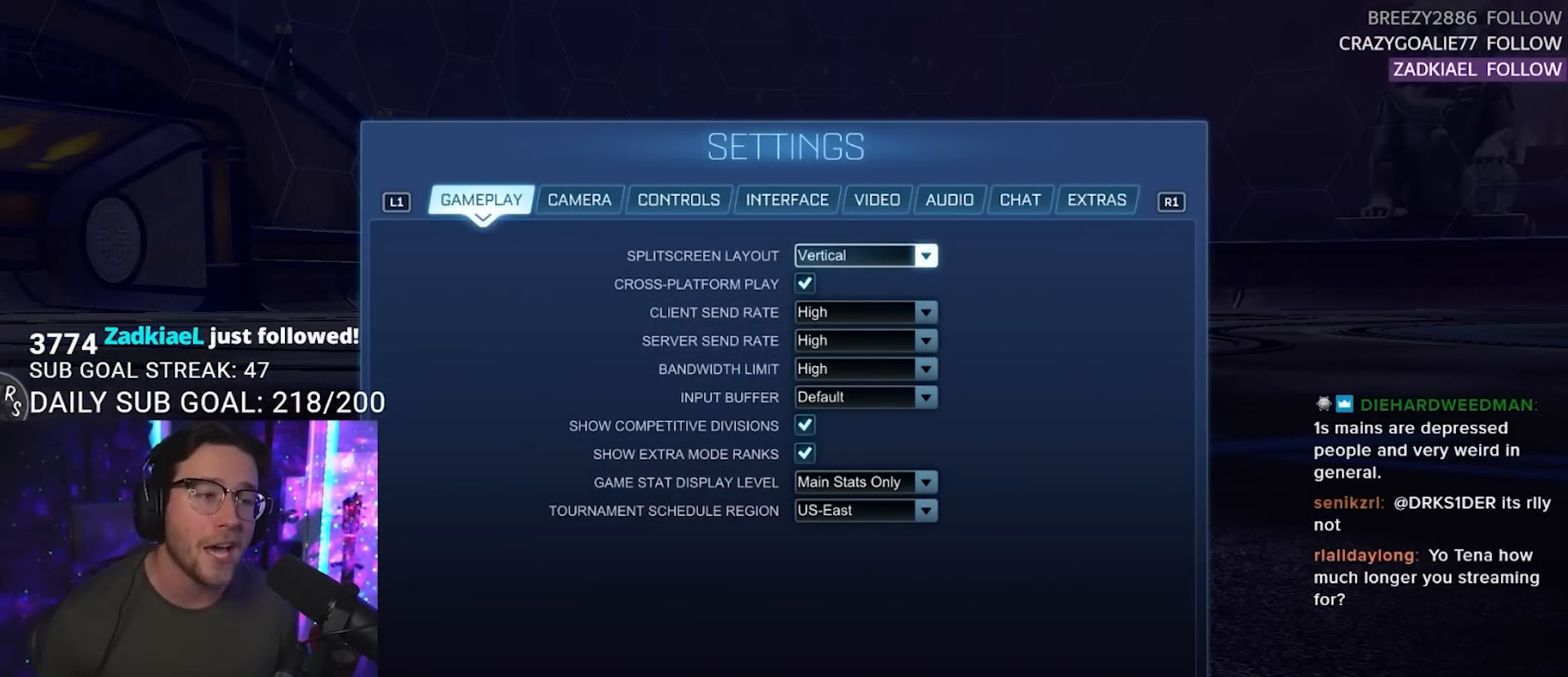
{"buttons": [], "left_stick": "center", "right_stick": "center", "events": []}
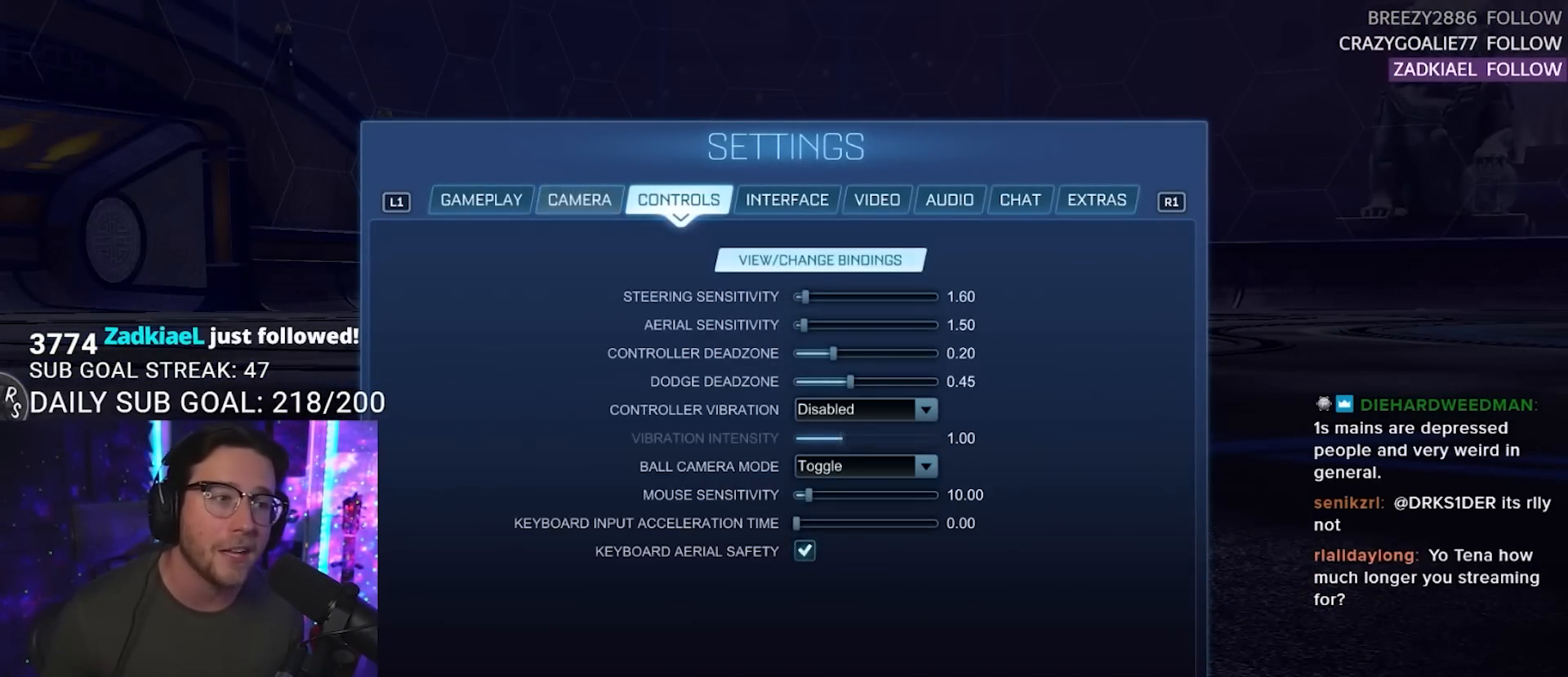
{"buttons": [], "left_stick": "center", "right_stick": "center", "events": []}
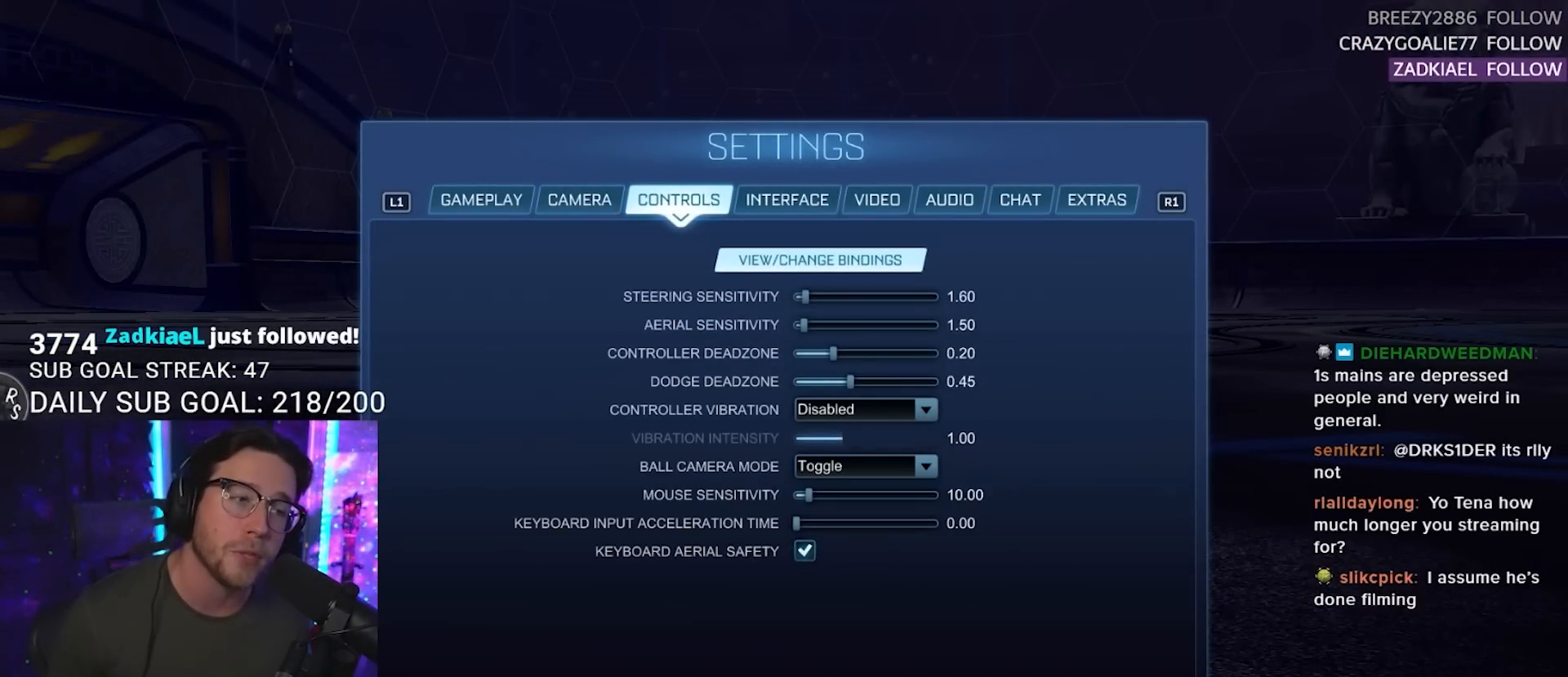
{"buttons": [], "left_stick": "center", "right_stick": "center", "events": [[350, "CROSS", "down"], [450, "CROSS", "up"]]}
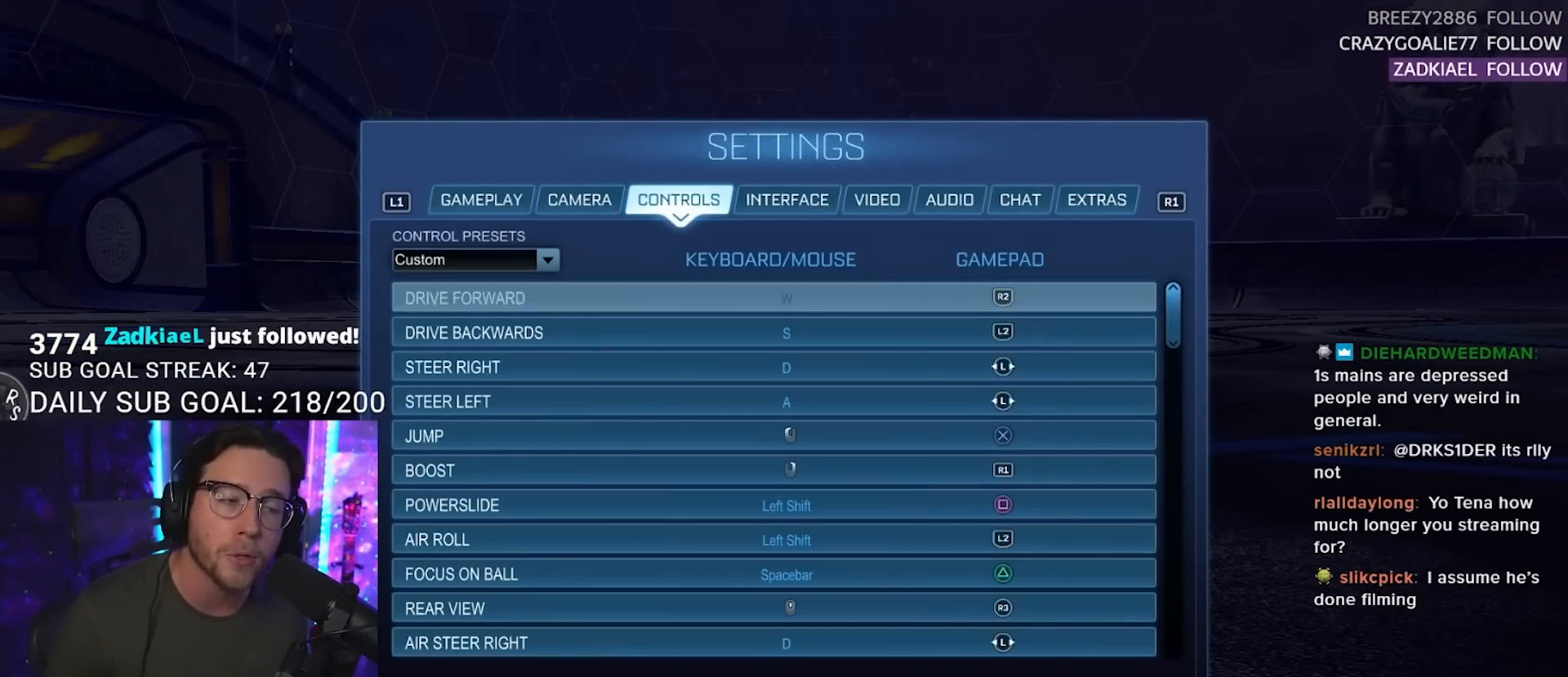
{"buttons": [], "left_stick": "center", "right_stick": "center", "events": []}
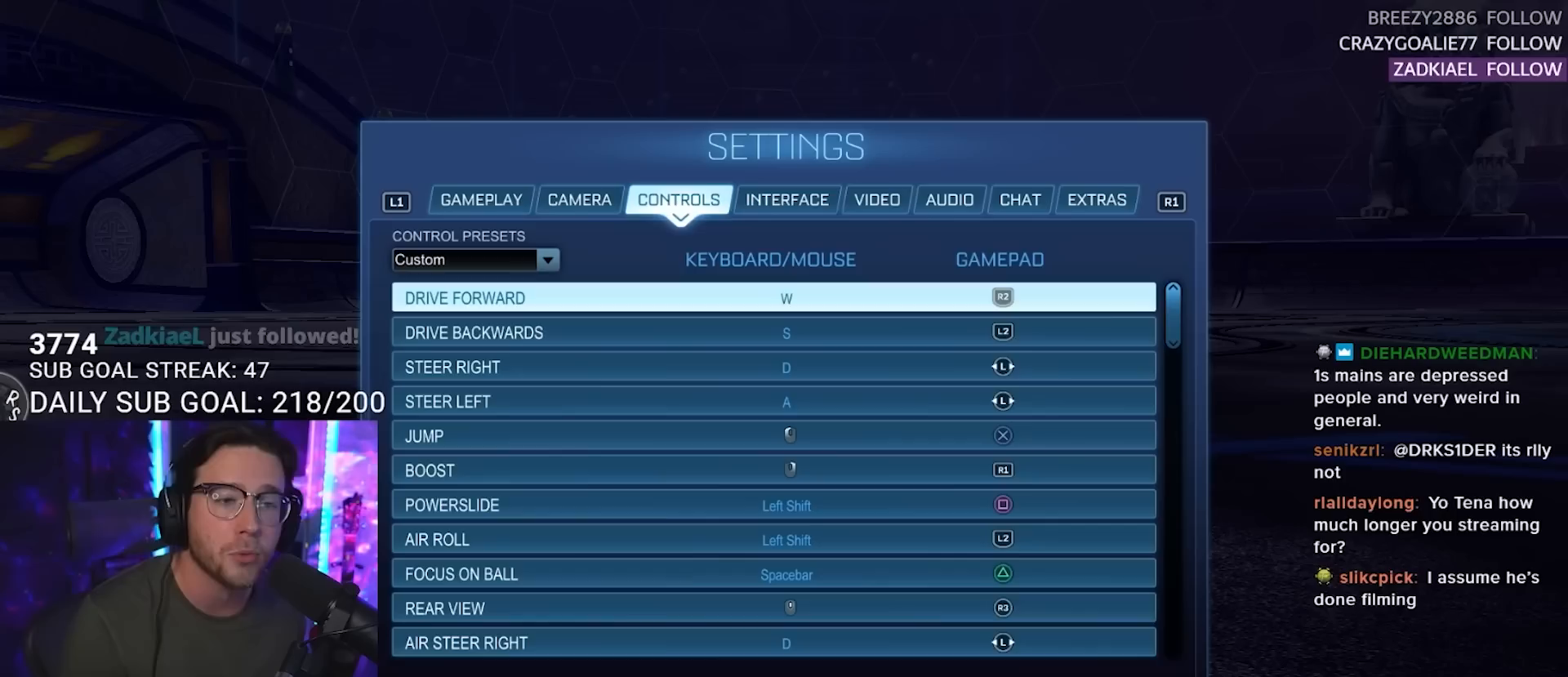
{"buttons": [], "left_stick": "center", "right_stick": "center", "events": []}